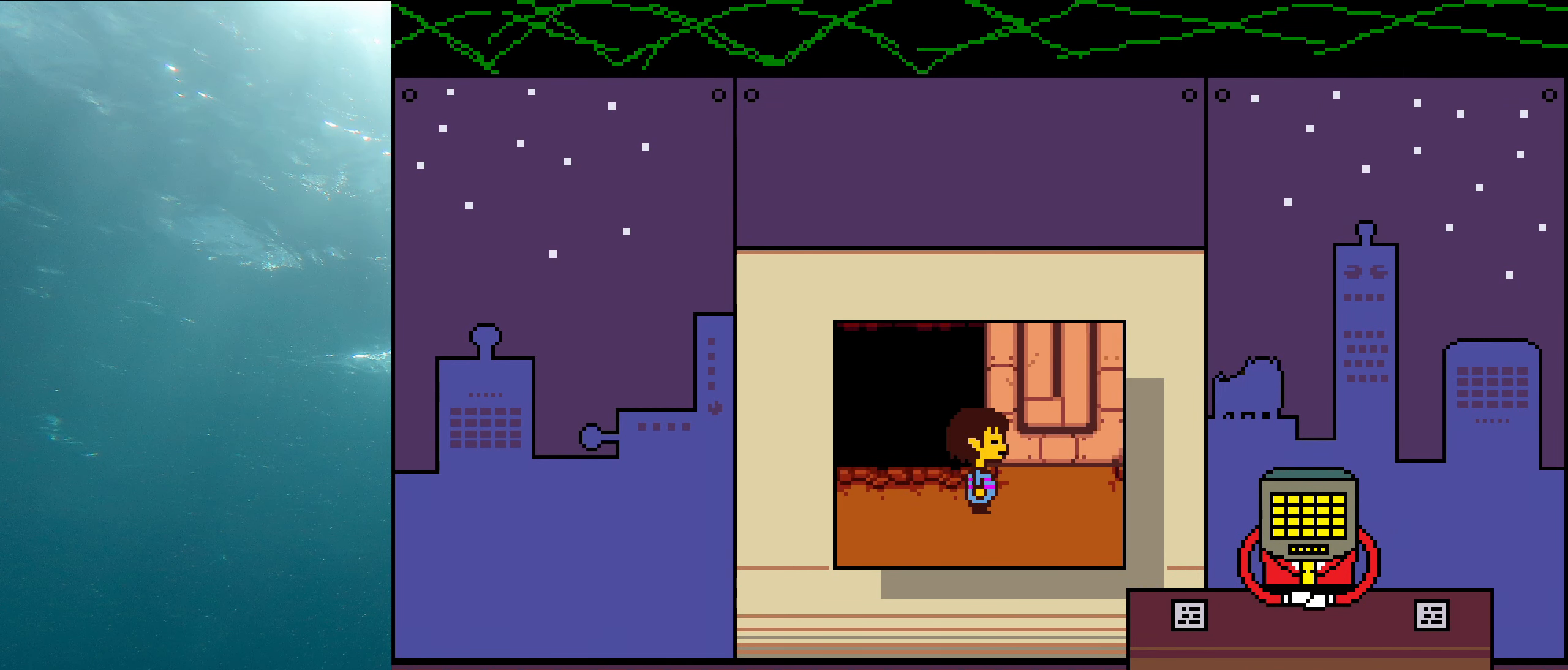
Gameplay with keyboard; each line is a JSON object with the keys held at the frame after it. "events" lists presses ("down") and releases ("up") of "c", "ctrl_l", "ctrl_r", "down", "left", "return", "right", "shift", "up", "x" and "z" between this image and that frame as [ms after this image, input, new state], when the widget could be followed in between. No other keys are recorded. Mouse input is not recorded. Not read: other_keys.
{"keys": ["z"], "events": [[16, "up", "up"], [233, "z", "down"], [333, "z", "up"], [416, "z", "down"], [466, "right", "up"]]}
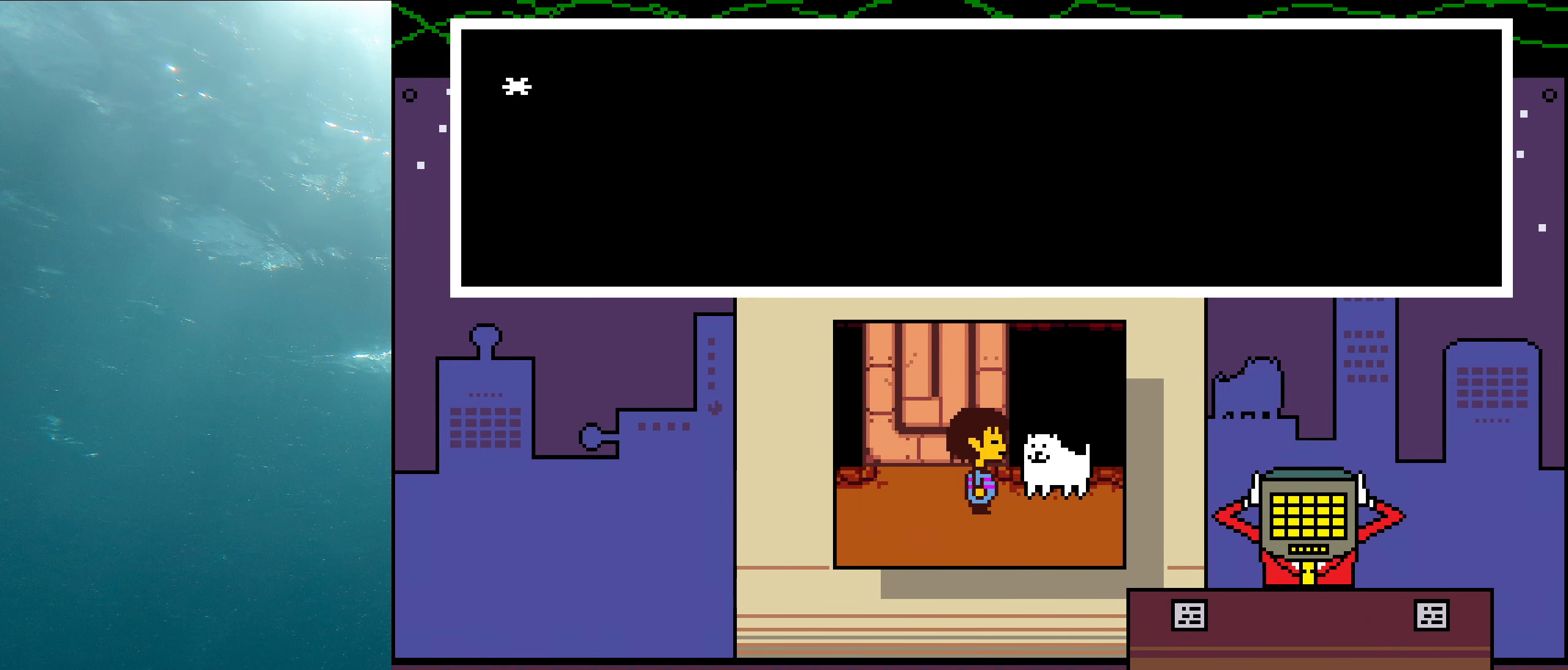
{"keys": ["x", "z"], "events": [[16, "z", "up"], [316, "z", "down"], [432, "z", "up"], [482, "x", "down"], [482, "z", "down"]]}
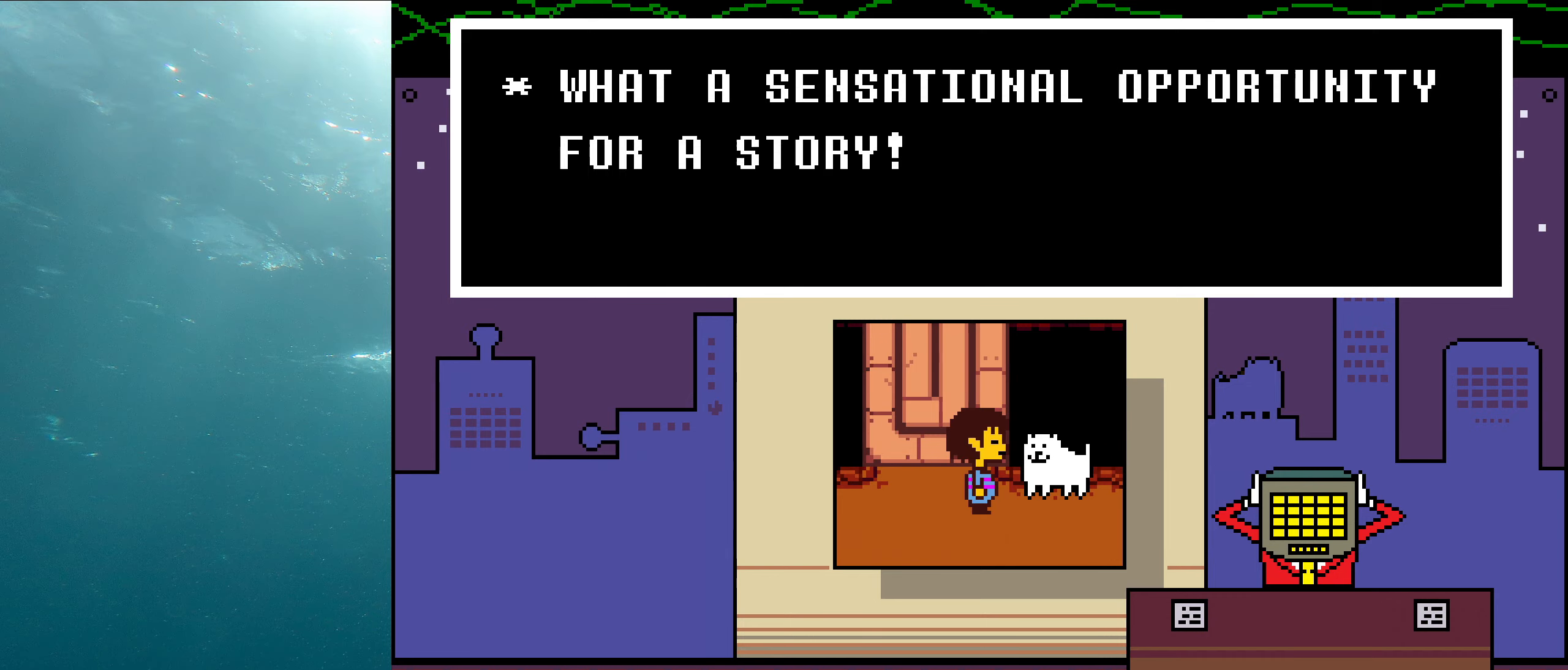
{"keys": ["shift", "x"], "events": [[33, "shift", "down"], [100, "z", "up"], [133, "x", "up"], [200, "shift", "up"], [217, "x", "down"], [250, "z", "down"], [267, "shift", "down"], [283, "z", "up"], [367, "x", "up"], [417, "shift", "up"], [417, "x", "down"], [467, "z", "down"], [500, "shift", "down"], [500, "z", "up"]]}
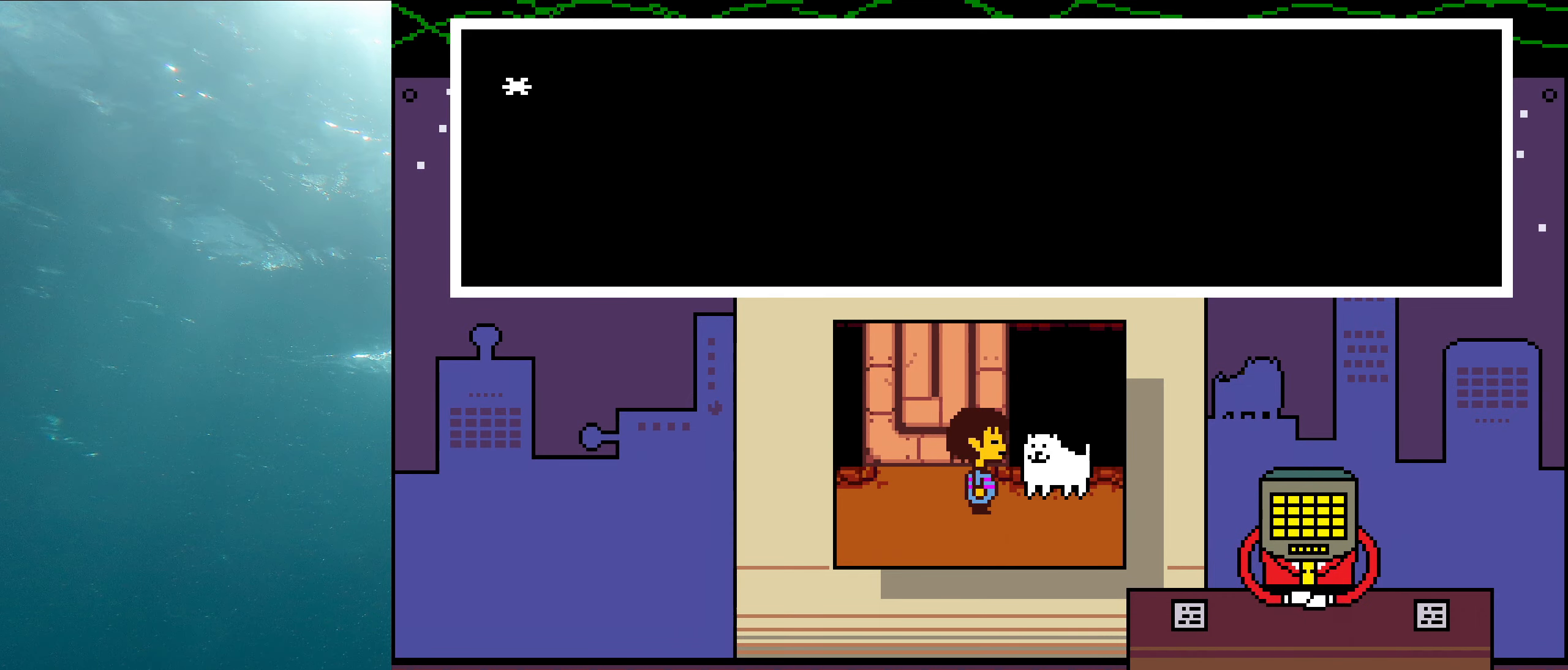
{"keys": ["shift", "x"], "events": [[83, "x", "up"], [133, "shift", "up"], [150, "x", "down"], [183, "z", "down"], [233, "z", "up"], [250, "shift", "down"], [300, "x", "up"], [350, "x", "down"], [383, "shift", "up"], [417, "z", "down"], [467, "shift", "down"], [467, "z", "up"]]}
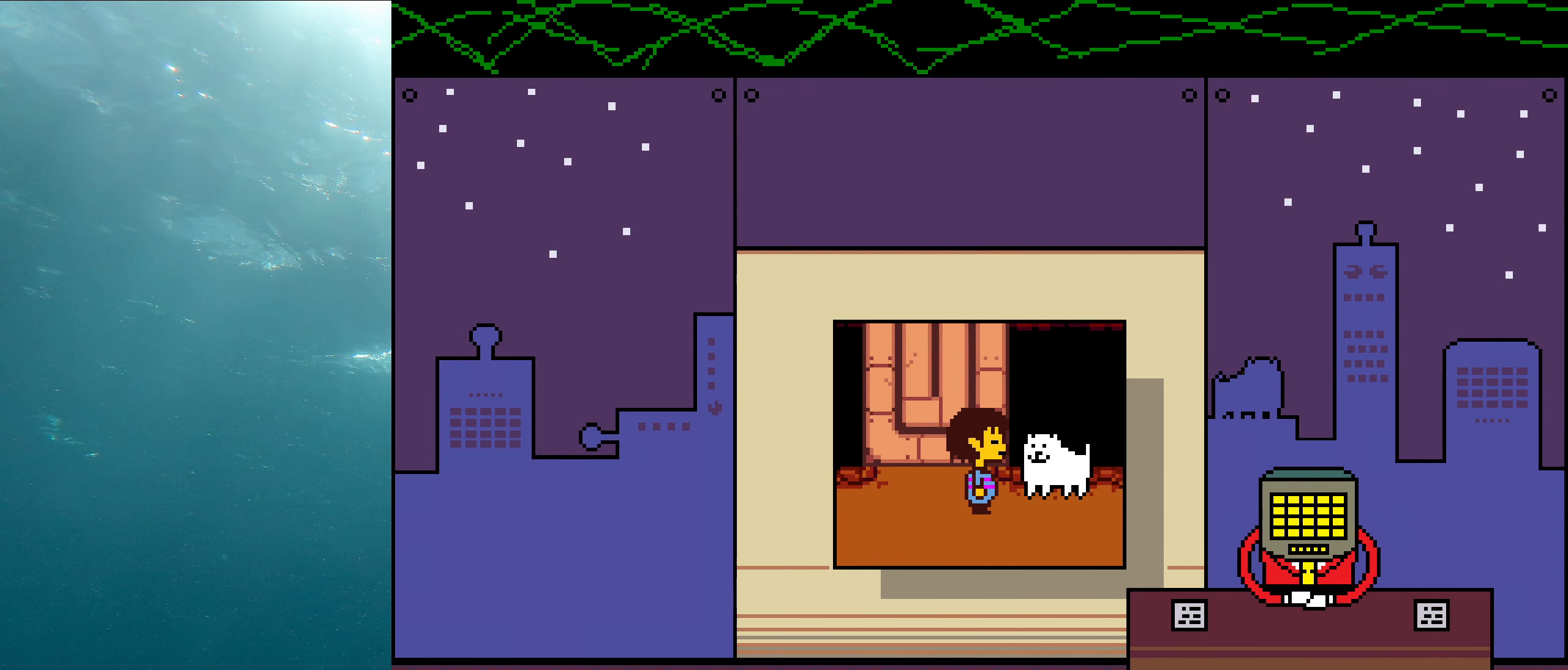
{"keys": ["shift"], "events": [[17, "x", "up"], [83, "x", "down"], [100, "shift", "up"], [133, "z", "down"], [183, "z", "up"], [217, "shift", "down"], [233, "x", "up"], [317, "x", "down"], [350, "shift", "up"], [367, "z", "down"], [383, "z", "up"], [450, "shift", "down"], [450, "x", "up"]]}
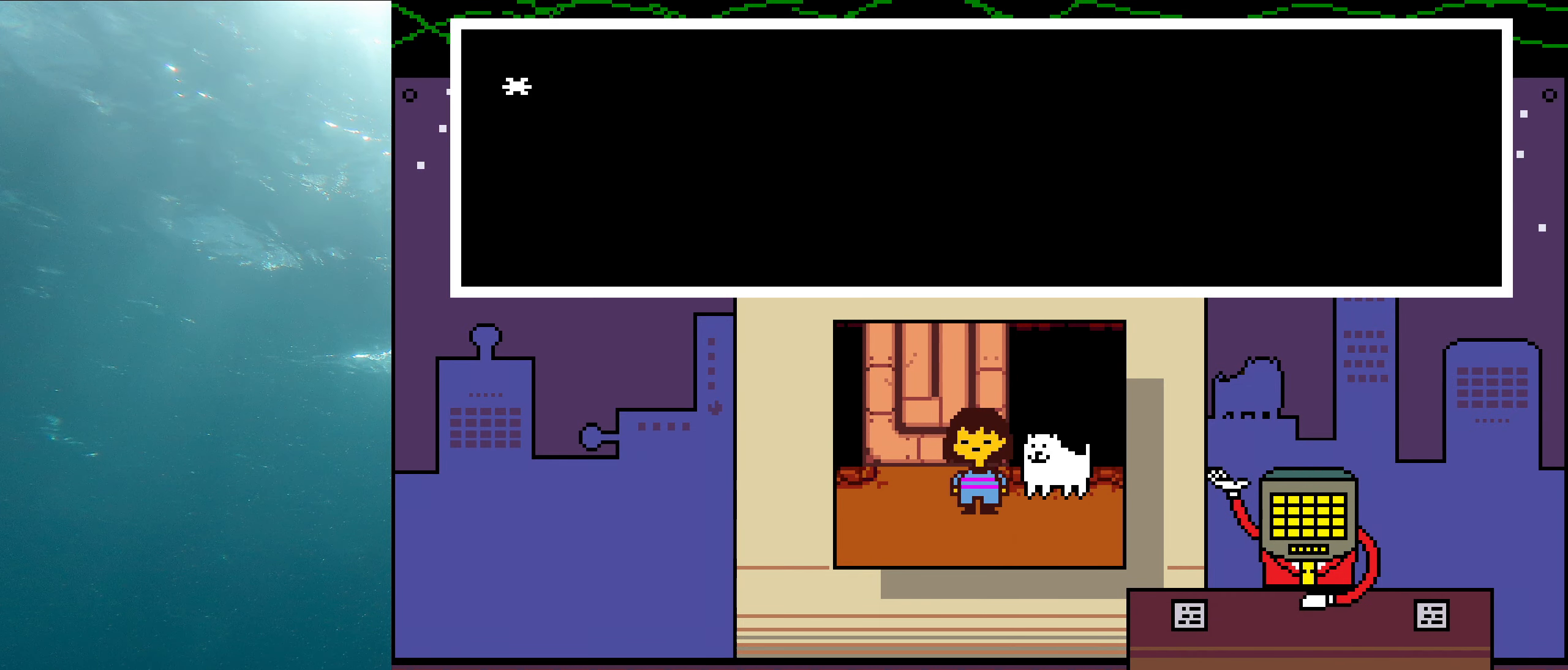
{"keys": ["shift", "x"], "events": [[33, "x", "down"], [67, "shift", "up"], [67, "z", "down"], [133, "z", "up"], [167, "shift", "down"], [183, "x", "up"], [267, "x", "down"], [300, "shift", "up"], [300, "z", "down"], [350, "z", "up"], [400, "shift", "down"], [417, "x", "up"], [483, "x", "down"]]}
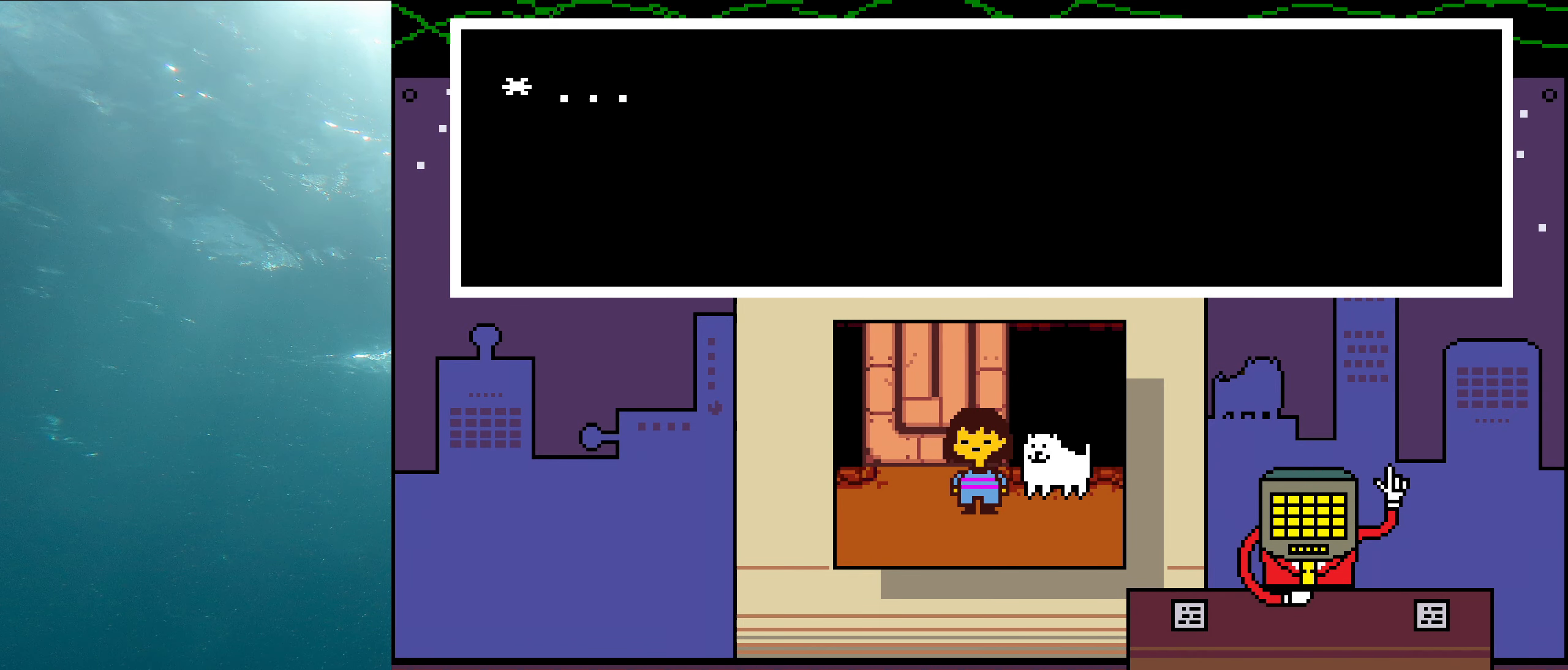
{"keys": ["x", "z"], "events": [[17, "shift", "up"], [17, "z", "down"], [67, "z", "up"], [133, "shift", "down"], [133, "x", "up"], [217, "x", "down"], [233, "shift", "up"], [233, "z", "down"], [300, "z", "up"], [350, "x", "up"], [367, "shift", "down"], [450, "x", "down"], [483, "shift", "up"], [483, "z", "down"]]}
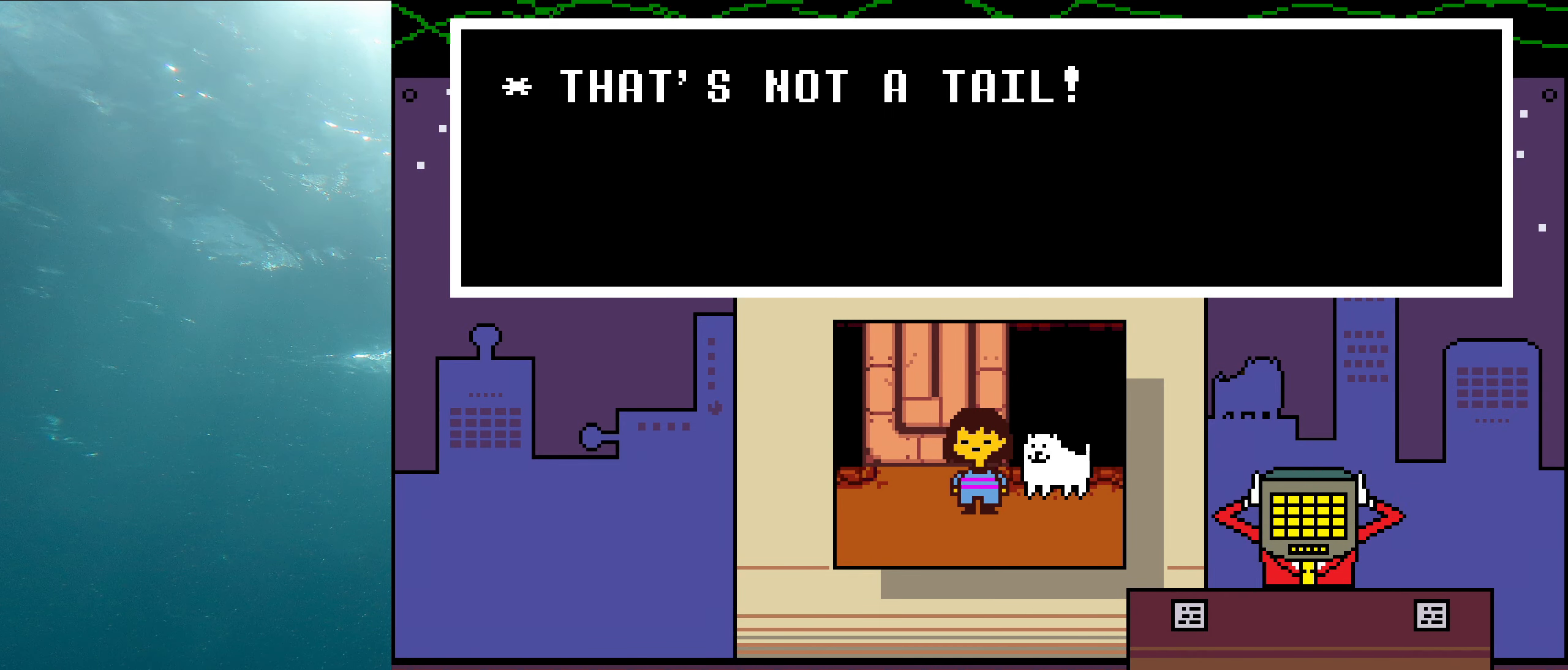
{"keys": ["x", "z"], "events": [[17, "z", "up"], [83, "shift", "down"], [83, "x", "up"], [183, "x", "down"], [233, "shift", "up"], [233, "z", "down"], [267, "z", "up"], [317, "shift", "down"], [350, "x", "up"], [433, "x", "down"], [450, "shift", "up"], [483, "z", "down"]]}
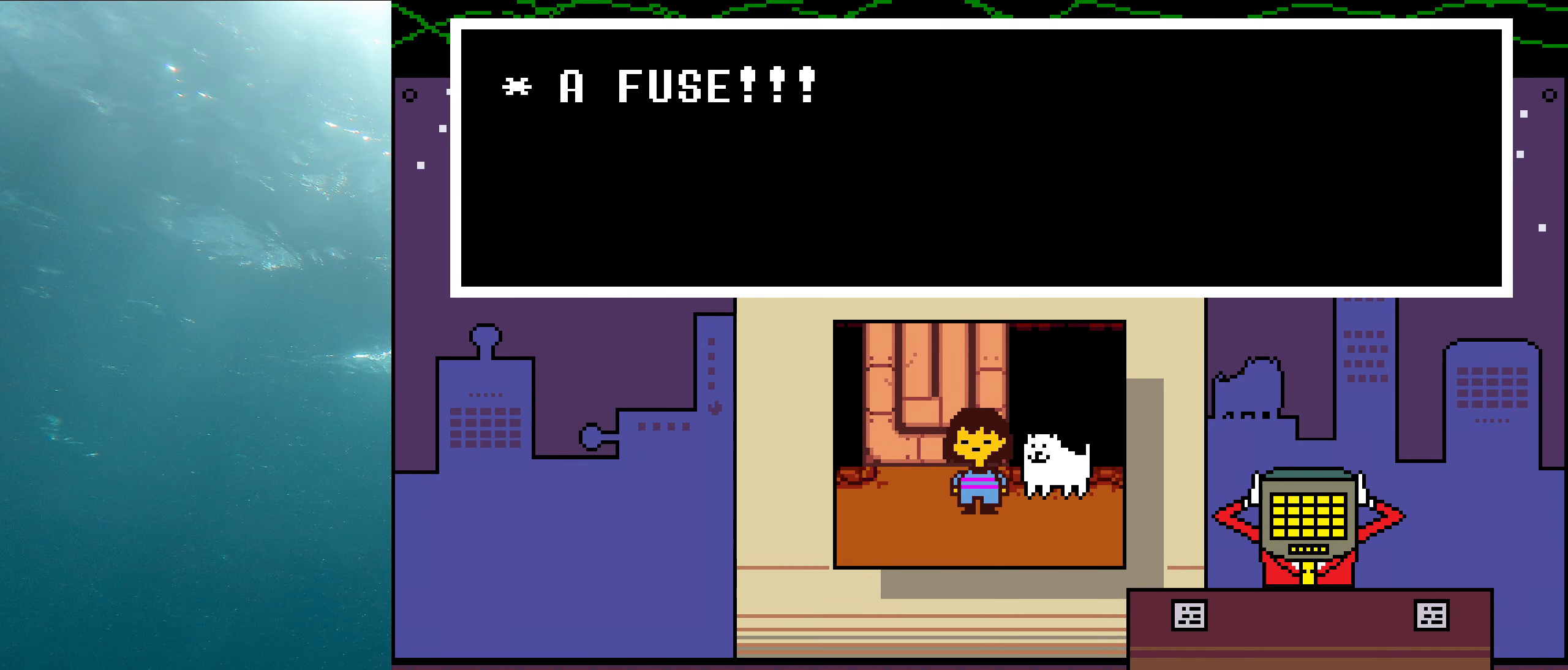
{"keys": ["x"], "events": [[17, "z", "up"], [50, "shift", "down"], [83, "x", "up"], [183, "x", "down"], [200, "shift", "up"], [217, "z", "down"], [250, "z", "up"], [283, "shift", "down"], [300, "x", "up"], [400, "x", "down"], [417, "shift", "up"], [450, "z", "down"], [483, "z", "up"]]}
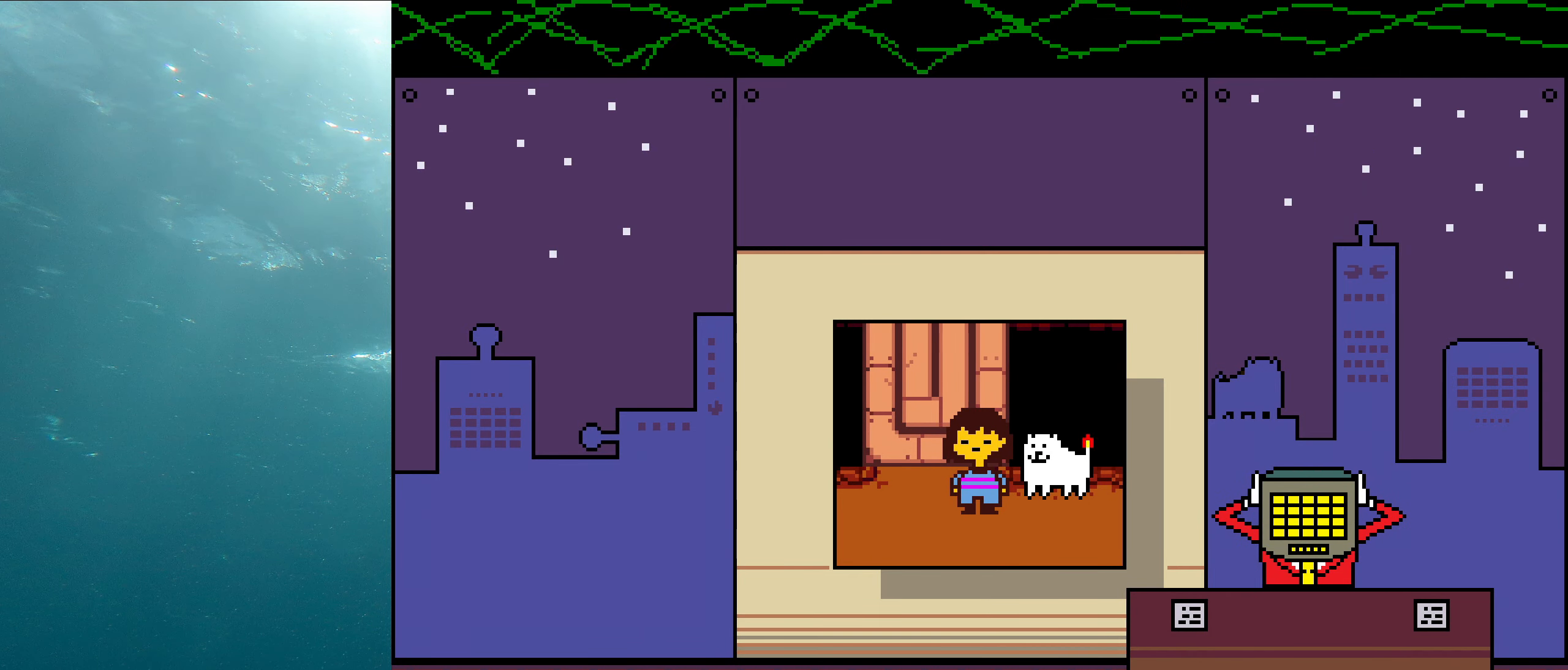
{"keys": ["shift"], "events": [[67, "x", "up"], [150, "x", "down"], [200, "z", "down"], [300, "z", "up"], [333, "x", "up"], [383, "shift", "down"]]}
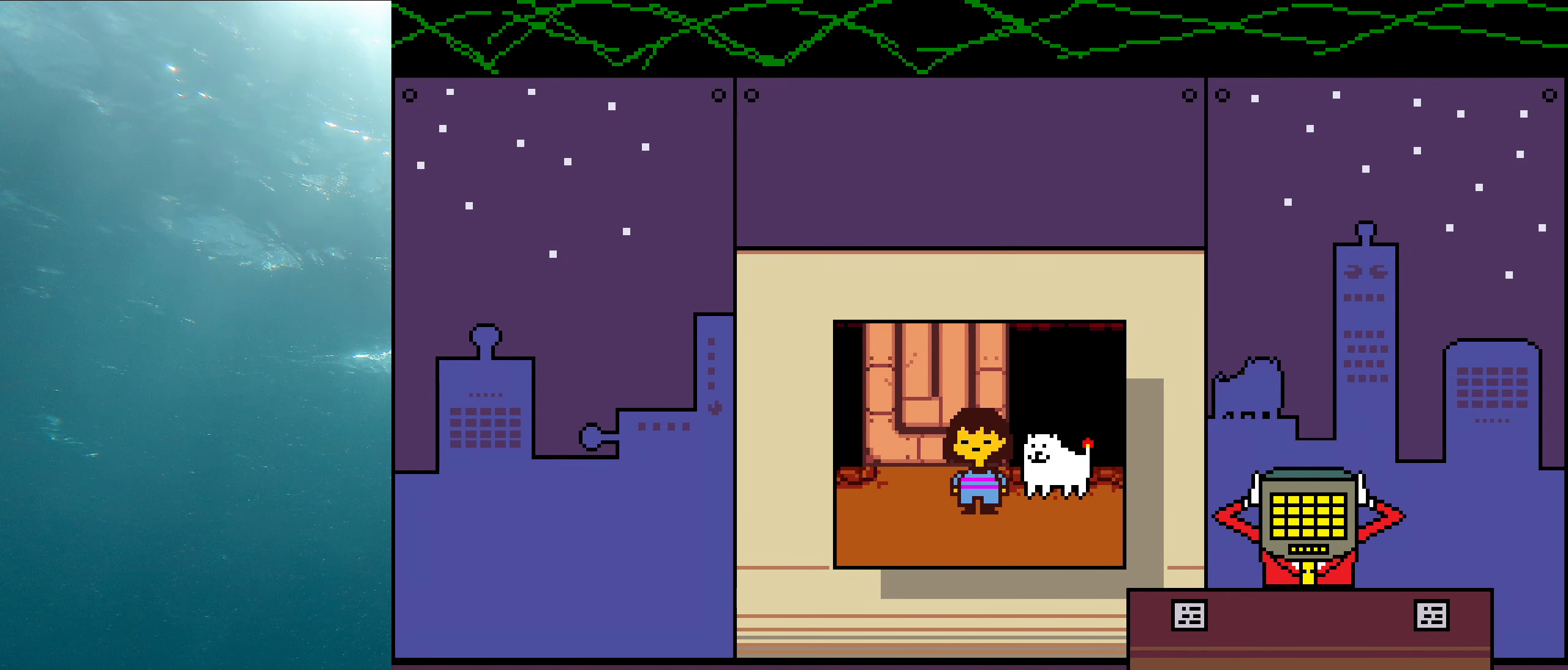
{"keys": ["shift"], "events": [[17, "shift", "up"], [50, "x", "down"], [100, "z", "down"], [133, "z", "up"], [167, "shift", "down"], [200, "x", "up"], [267, "x", "down"], [300, "shift", "up"], [317, "z", "down"], [383, "z", "up"], [417, "shift", "down"], [450, "x", "up"]]}
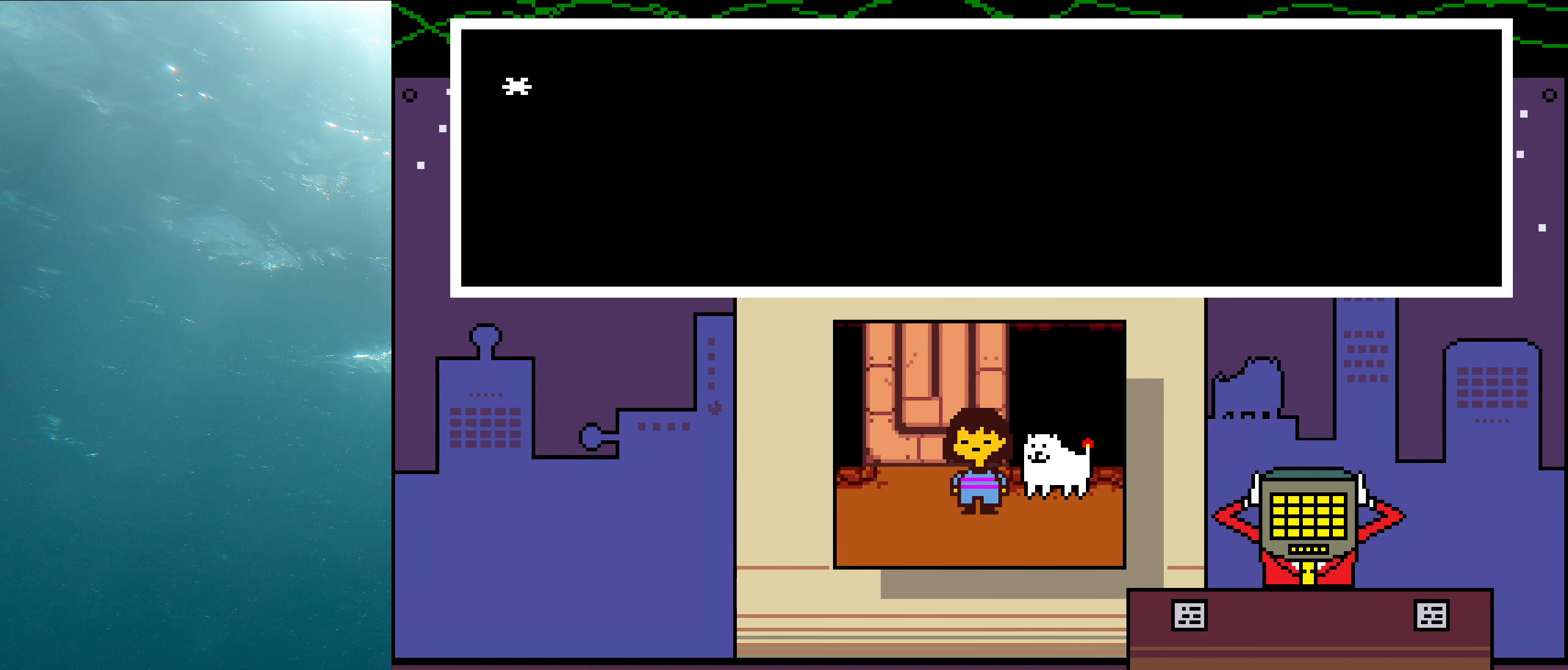
{"keys": ["shift", "x"], "events": [[17, "x", "down"], [50, "shift", "up"], [67, "z", "down"], [117, "z", "up"], [167, "shift", "down"], [184, "x", "up"], [267, "x", "down"], [300, "shift", "up"], [317, "z", "down"], [350, "z", "up"], [417, "shift", "down"], [417, "x", "up"], [484, "x", "down"]]}
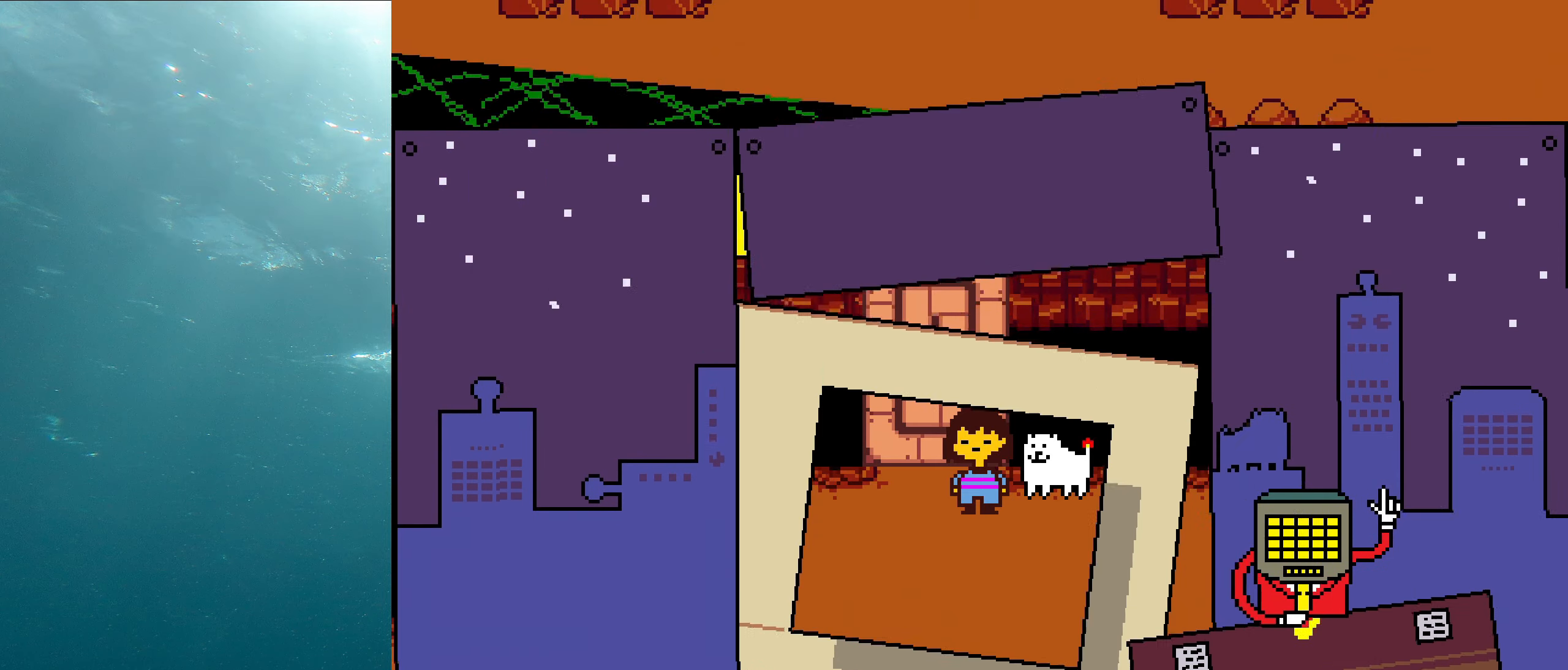
{"keys": ["shift"], "events": [[17, "shift", "up"], [50, "z", "down"], [100, "z", "up"], [167, "shift", "down"], [167, "x", "up"], [267, "x", "down"], [284, "shift", "up"], [300, "z", "down"], [350, "z", "up"], [417, "shift", "down"], [417, "x", "up"]]}
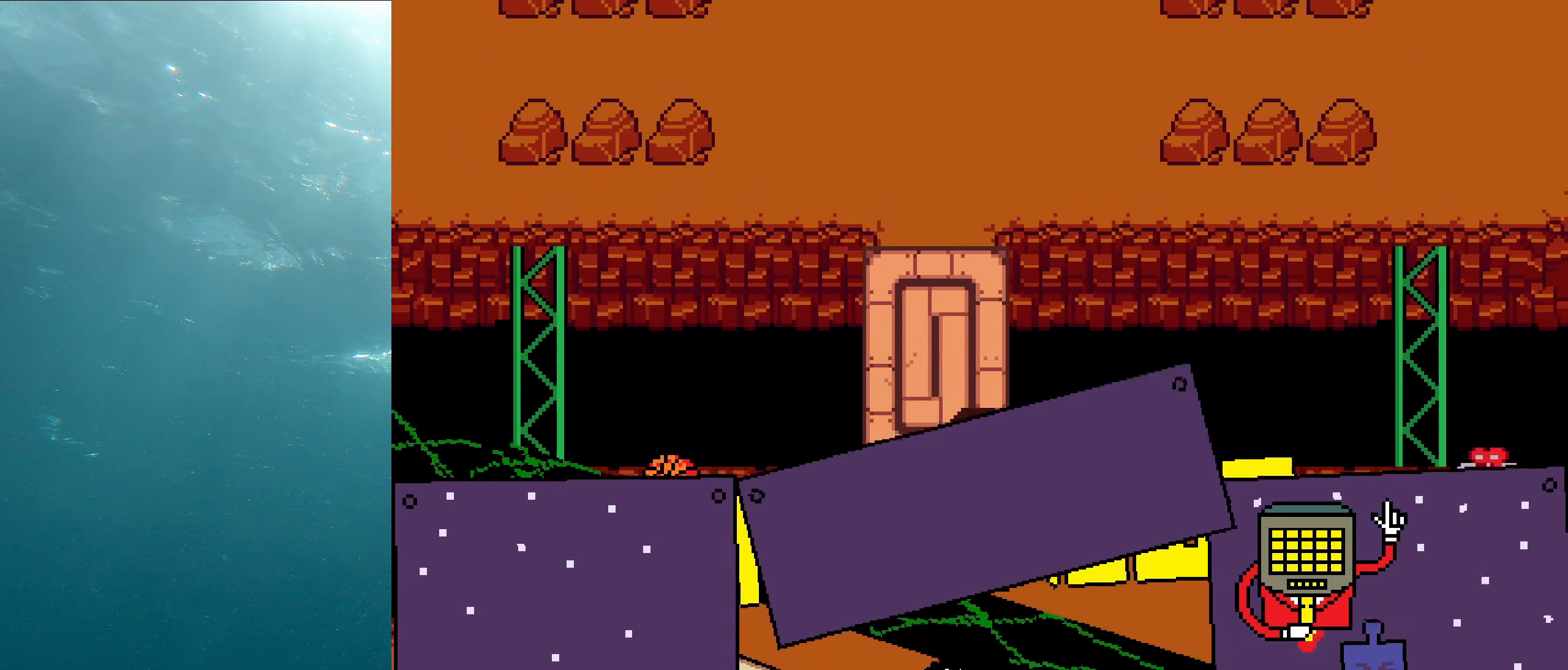
{"keys": ["x", "z"], "events": [[17, "shift", "up"], [17, "x", "down"], [50, "z", "down"], [84, "z", "up"], [134, "shift", "down"], [150, "x", "up"], [234, "x", "down"], [267, "shift", "up"], [300, "z", "down"], [317, "z", "up"], [367, "shift", "down"], [384, "x", "up"], [467, "x", "down"], [484, "shift", "up"], [500, "z", "down"]]}
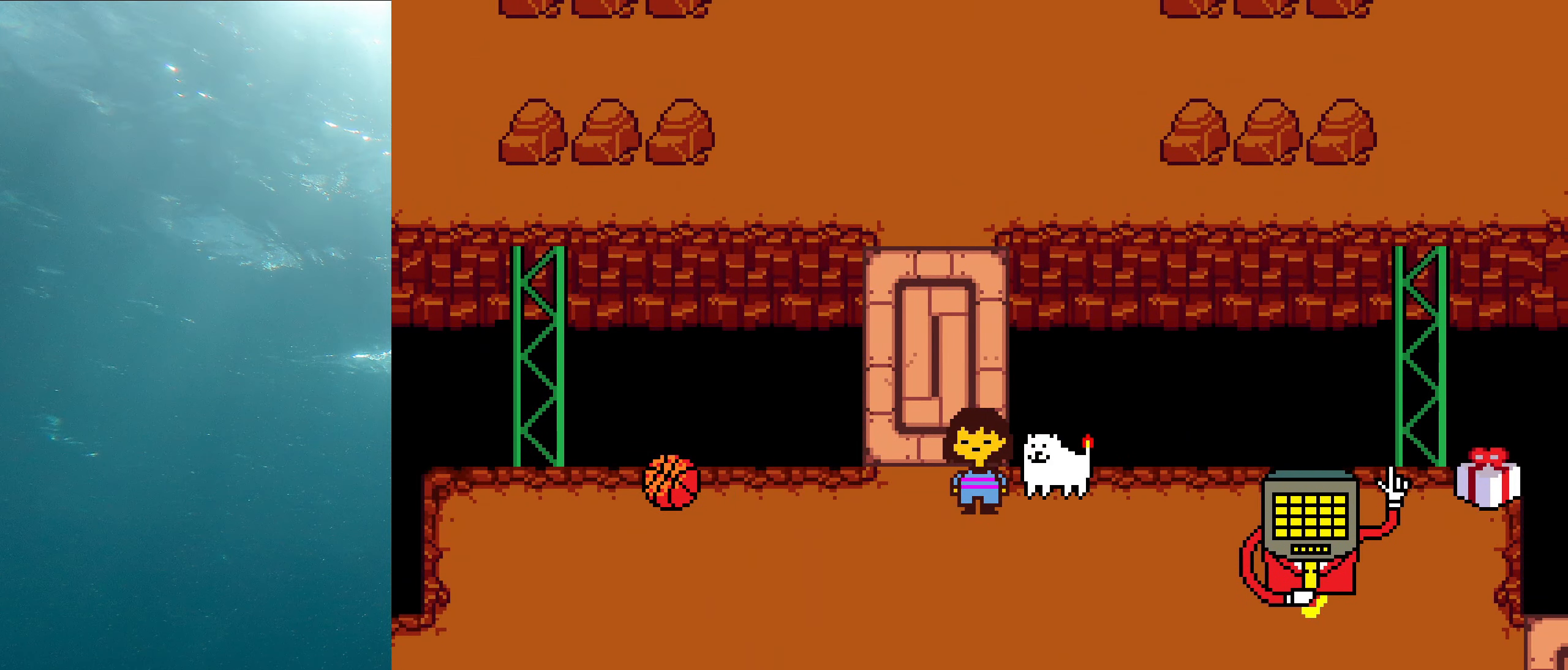
{"keys": ["x"], "events": [[34, "z", "up"], [67, "x", "up"], [100, "shift", "down"], [184, "x", "down"], [234, "shift", "up"], [234, "z", "down"], [267, "z", "up"], [334, "shift", "down"], [334, "x", "up"], [417, "x", "down"], [450, "shift", "up"], [467, "z", "down"], [484, "z", "up"]]}
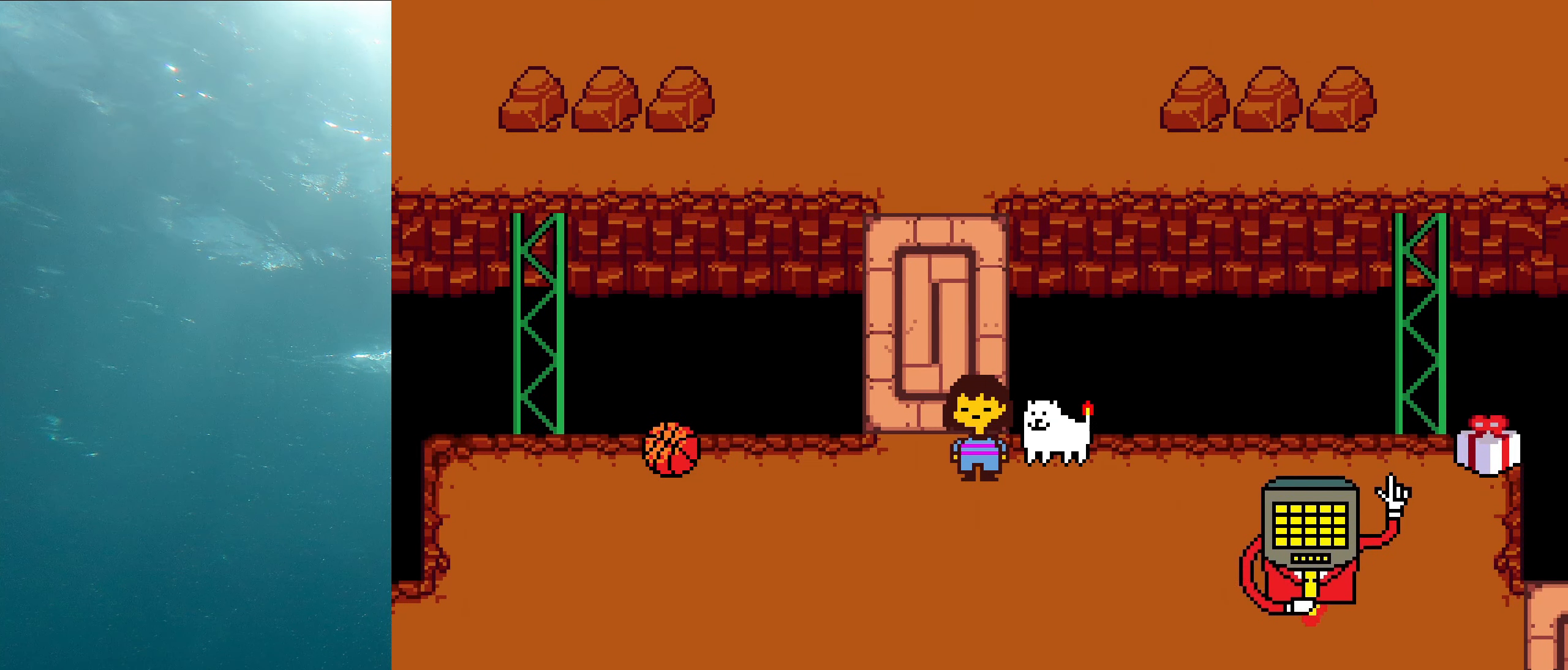
{"keys": ["x"], "events": [[50, "shift", "down"], [67, "x", "up"], [134, "x", "down"], [167, "shift", "up"], [200, "z", "down"], [234, "z", "up"], [284, "shift", "down"], [284, "x", "up"], [367, "x", "down"], [400, "shift", "up"], [417, "z", "down"], [467, "z", "up"]]}
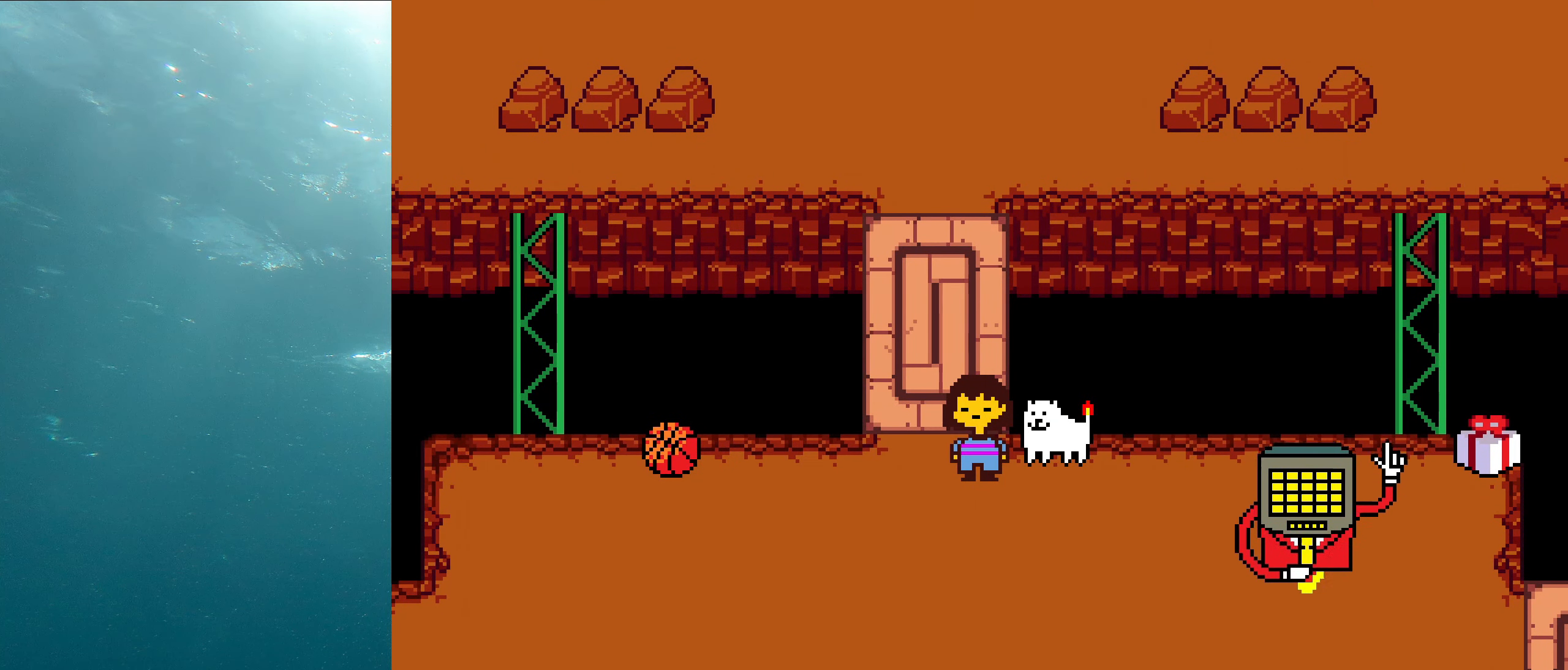
{"keys": ["shift"], "events": [[17, "shift", "down"], [34, "x", "up"], [100, "x", "down"], [134, "z", "down"], [150, "shift", "up"], [200, "z", "up"], [234, "shift", "down"], [267, "x", "up"], [334, "x", "down"], [367, "shift", "up"], [384, "z", "down"], [417, "z", "up"], [484, "shift", "down"], [484, "x", "up"]]}
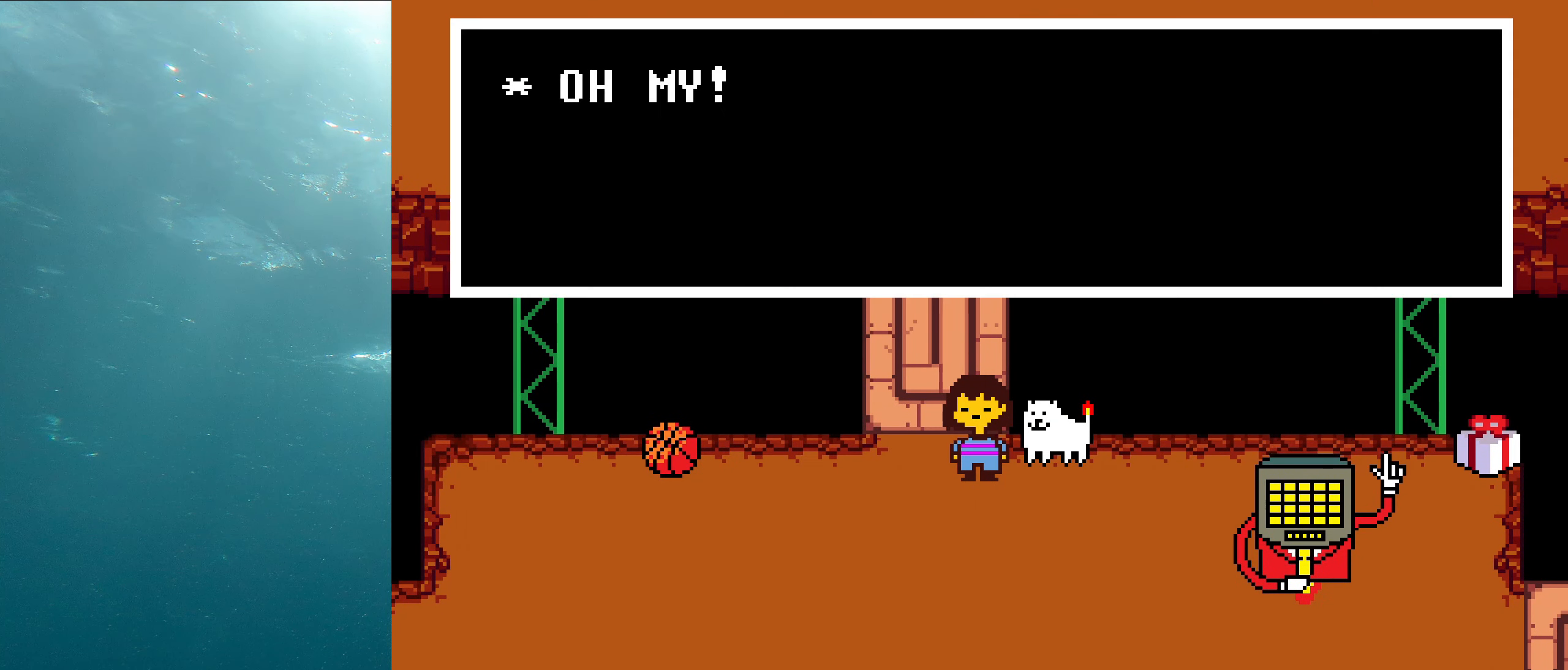
{"keys": ["shift"], "events": [[50, "x", "down"], [84, "shift", "up"], [117, "z", "down"], [134, "z", "up"], [184, "shift", "down"], [217, "x", "up"], [300, "x", "down"], [317, "shift", "up"], [350, "z", "down"], [367, "z", "up"], [417, "shift", "down"], [450, "x", "up"]]}
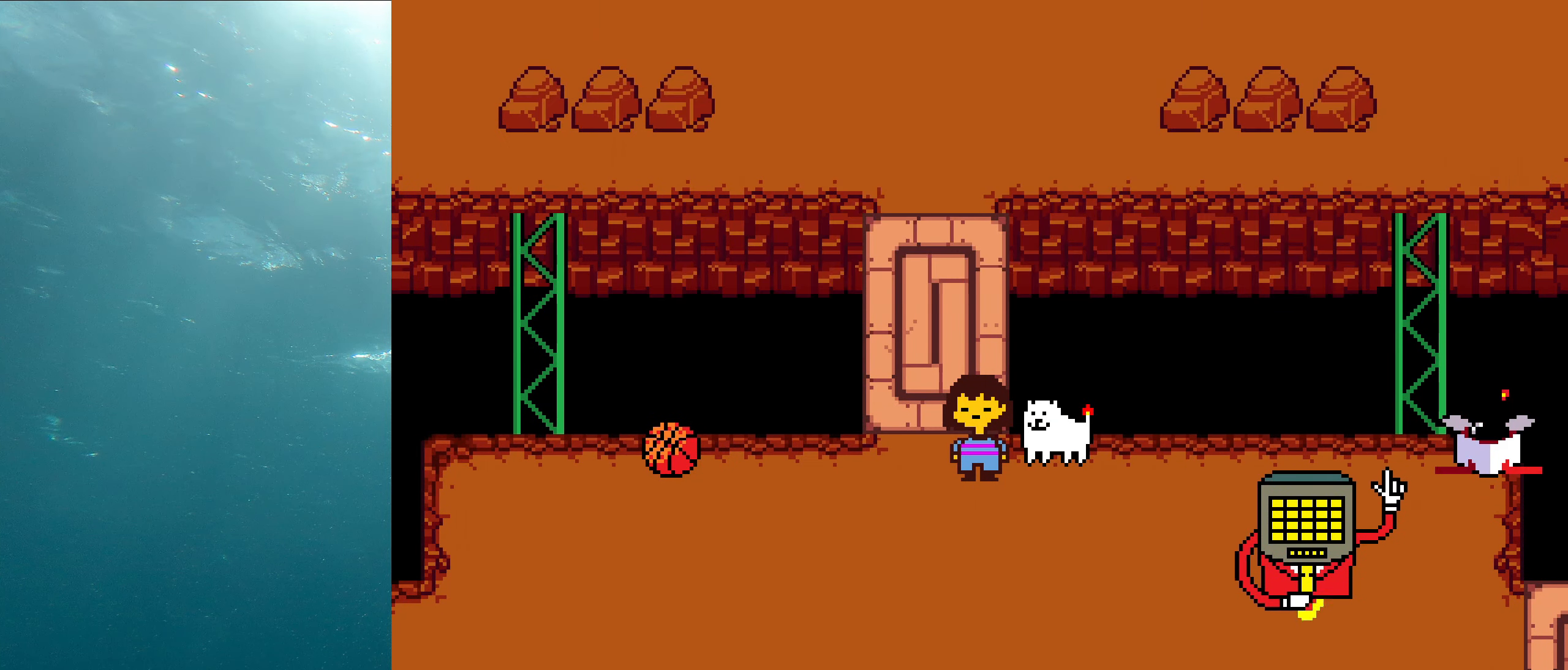
{"keys": ["shift", "x"], "events": [[17, "x", "down"], [50, "shift", "up"], [84, "z", "down"], [100, "z", "up"], [150, "shift", "down"], [184, "x", "up"], [267, "x", "down"], [300, "shift", "up"], [300, "z", "down"], [350, "z", "up"], [384, "shift", "down"], [417, "x", "up"], [500, "x", "down"]]}
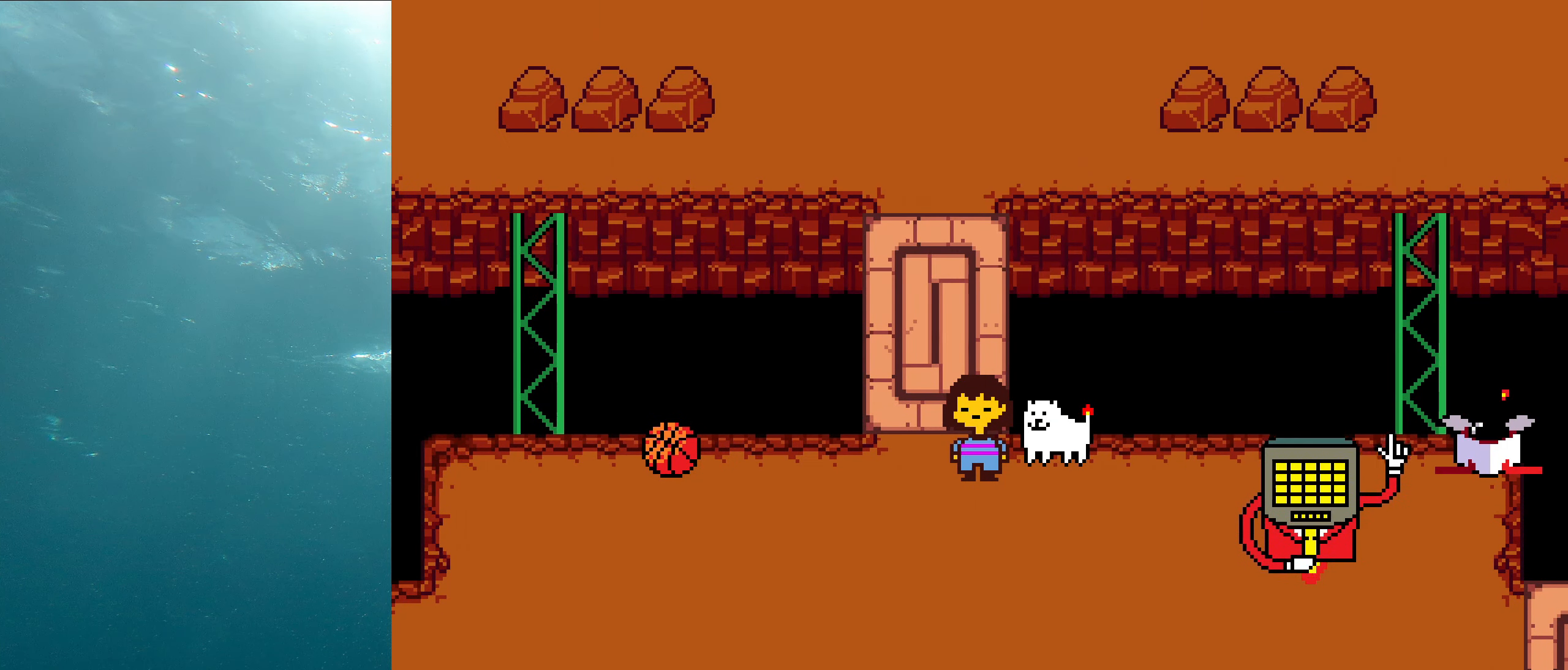
{"keys": ["x"], "events": [[17, "shift", "up"], [17, "z", "down"], [50, "z", "up"], [134, "shift", "down"], [134, "x", "up"], [234, "shift", "up"], [234, "x", "down"], [267, "z", "down"], [300, "z", "up"], [367, "shift", "down"], [384, "x", "up"], [450, "shift", "up"], [467, "x", "down"]]}
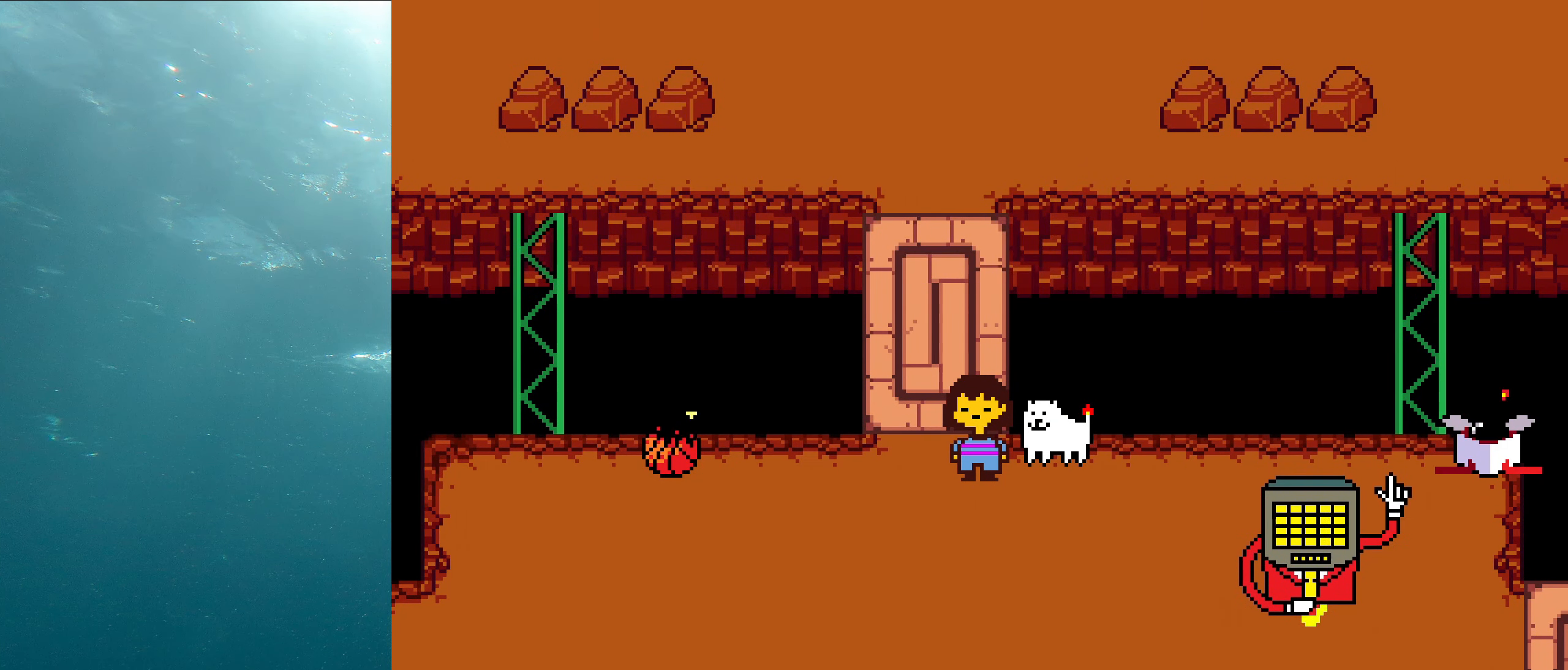
{"keys": ["x", "z"], "events": [[17, "z", "down"], [34, "z", "up"], [67, "shift", "down"], [117, "x", "up"], [184, "shift", "up"], [200, "x", "down"], [234, "z", "down"], [284, "z", "up"], [334, "shift", "down"], [350, "x", "up"], [434, "shift", "up"], [434, "x", "down"], [467, "z", "down"]]}
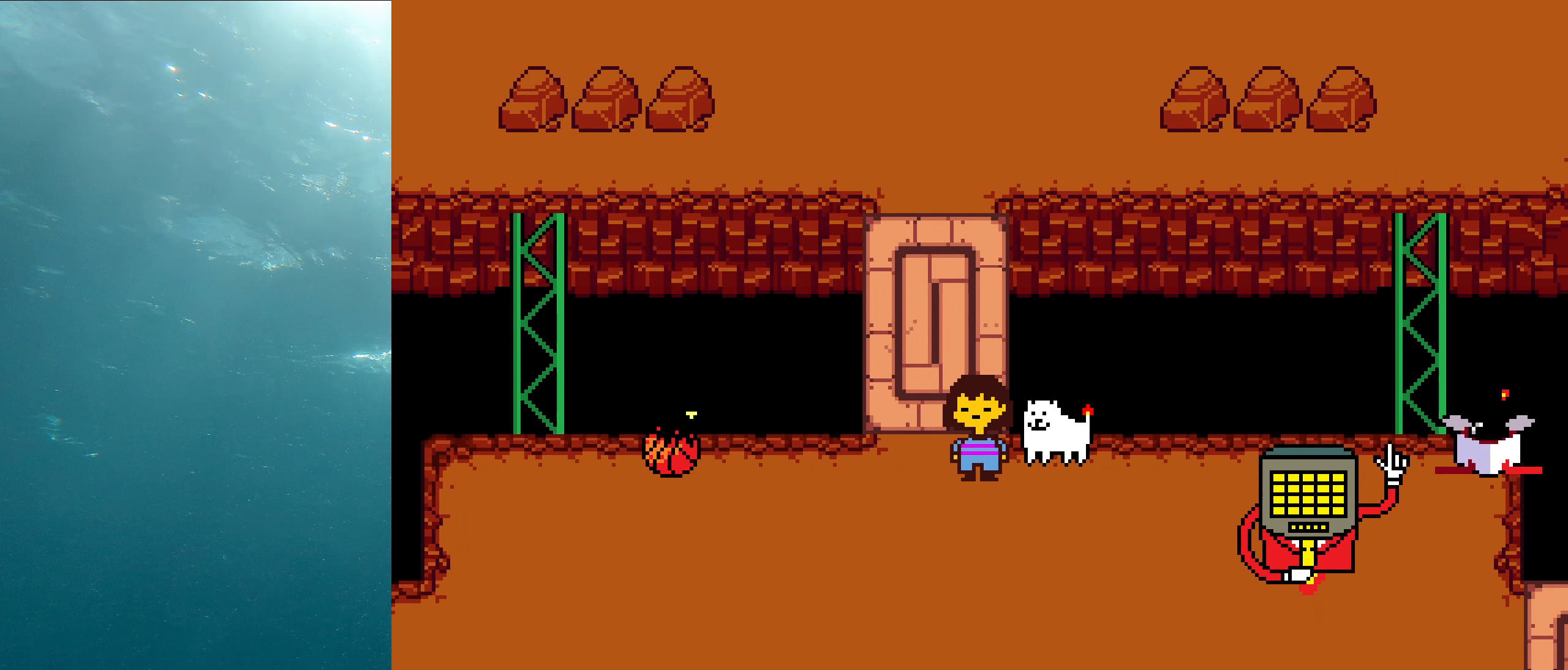
{"keys": ["x"], "events": [[17, "z", "up"], [50, "shift", "down"], [84, "x", "up"], [167, "x", "down"], [184, "shift", "up"], [201, "z", "down"], [267, "z", "up"], [301, "shift", "down"], [317, "x", "up"], [401, "x", "down"], [417, "shift", "up"], [451, "z", "down"], [484, "z", "up"]]}
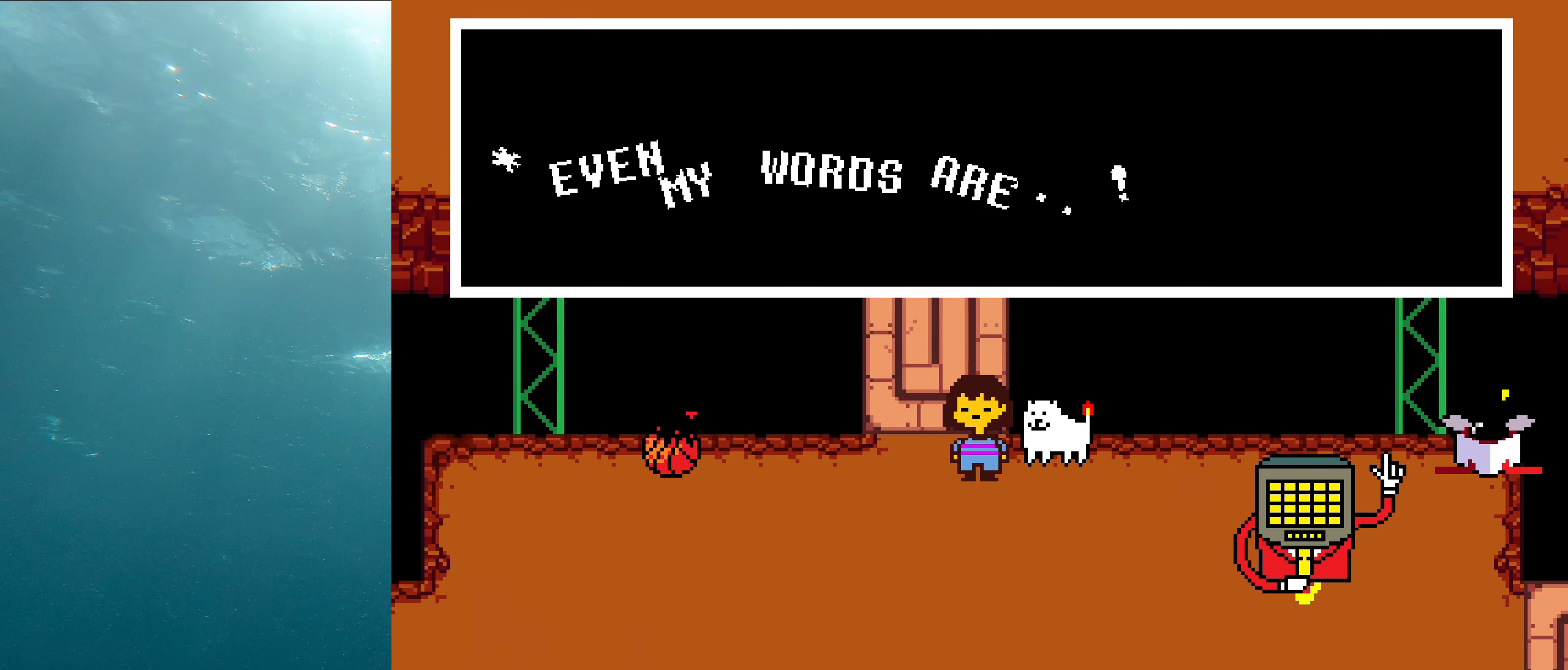
{"keys": ["shift", "x"], "events": [[50, "shift", "down"], [50, "x", "up"], [133, "x", "down"], [166, "shift", "up"], [183, "z", "down"], [233, "z", "up"], [266, "shift", "down"], [300, "x", "up"], [383, "x", "down"], [400, "shift", "up"], [416, "z", "down"], [483, "z", "up"], [500, "shift", "down"]]}